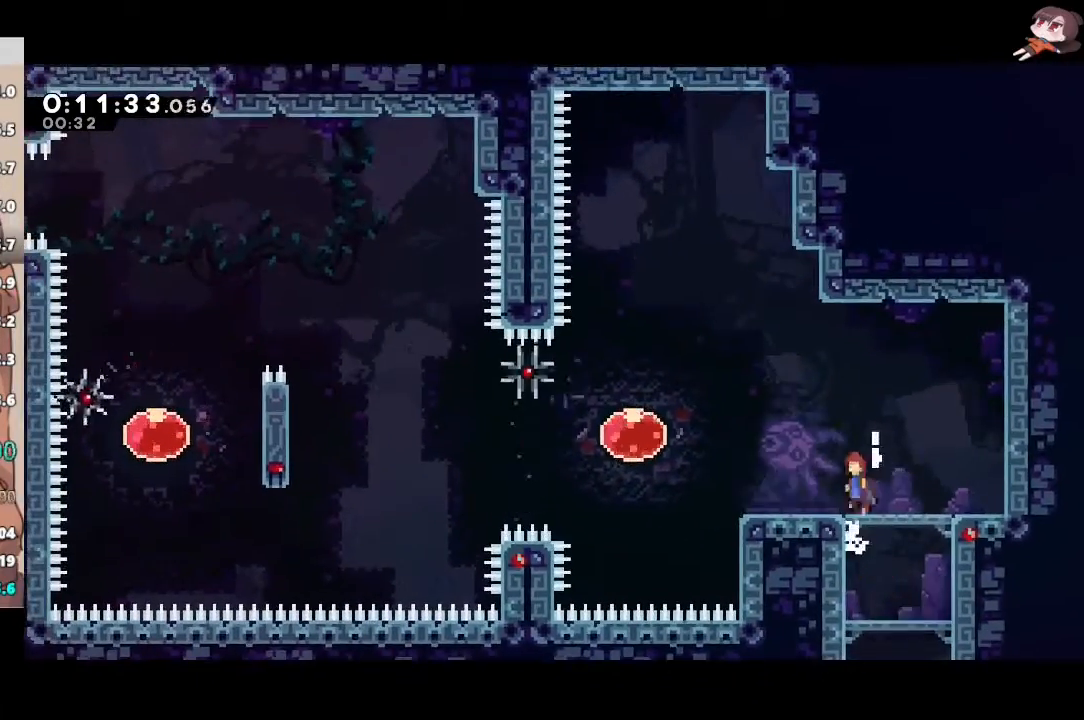
Gameplay with a controller (Xbox layout); each line is a JSON object with the inputs held at the frame after it. "events" lists button and stick changes between this image and that frame as [ms after this image, input, new state], when the widget could be followed in between. Not read: START.
{"buttons": ["X", "R2", "L3"], "left_stick": "left", "right_stick": "center", "events": [[50, "X", "down"], [67, "A", "up"], [83, "L2", "up"], [233, "A", "down"], [233, "X", "up"], [333, "X", "down"], [367, "A", "up"]]}
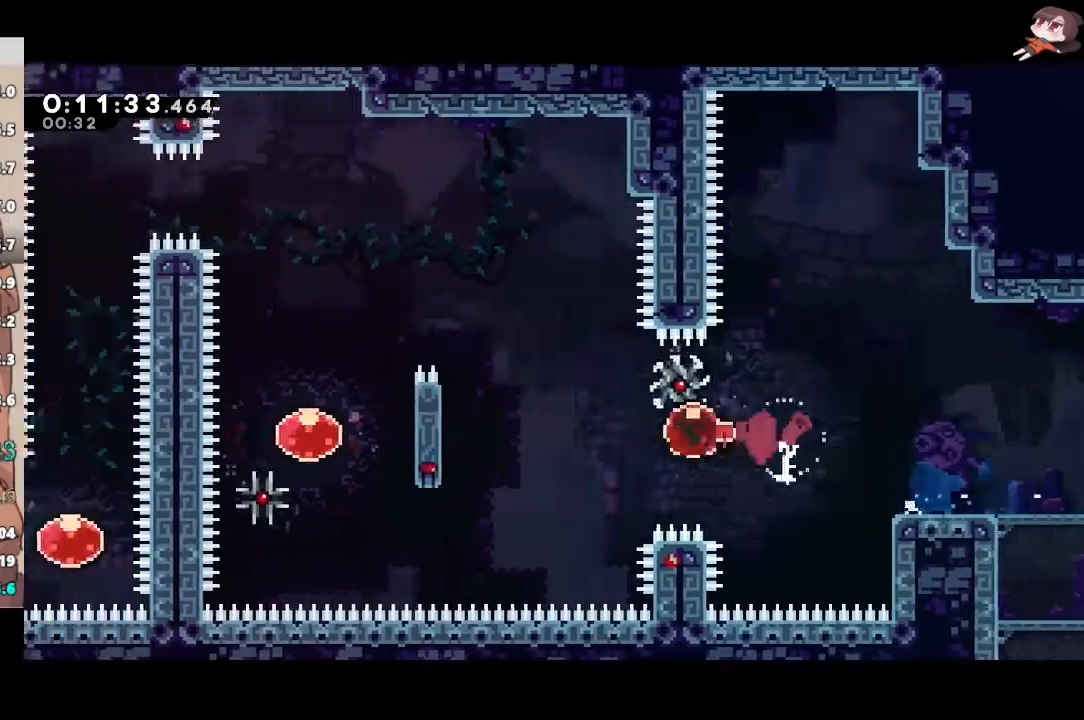
{"buttons": ["L1", "L3"], "left_stick": "left", "right_stick": "center", "events": [[17, "X", "up"], [133, "left_stick", "up-left"], [150, "X", "down"], [317, "left_stick", "left"], [333, "L1", "down"], [333, "R2", "up"], [333, "X", "up"]]}
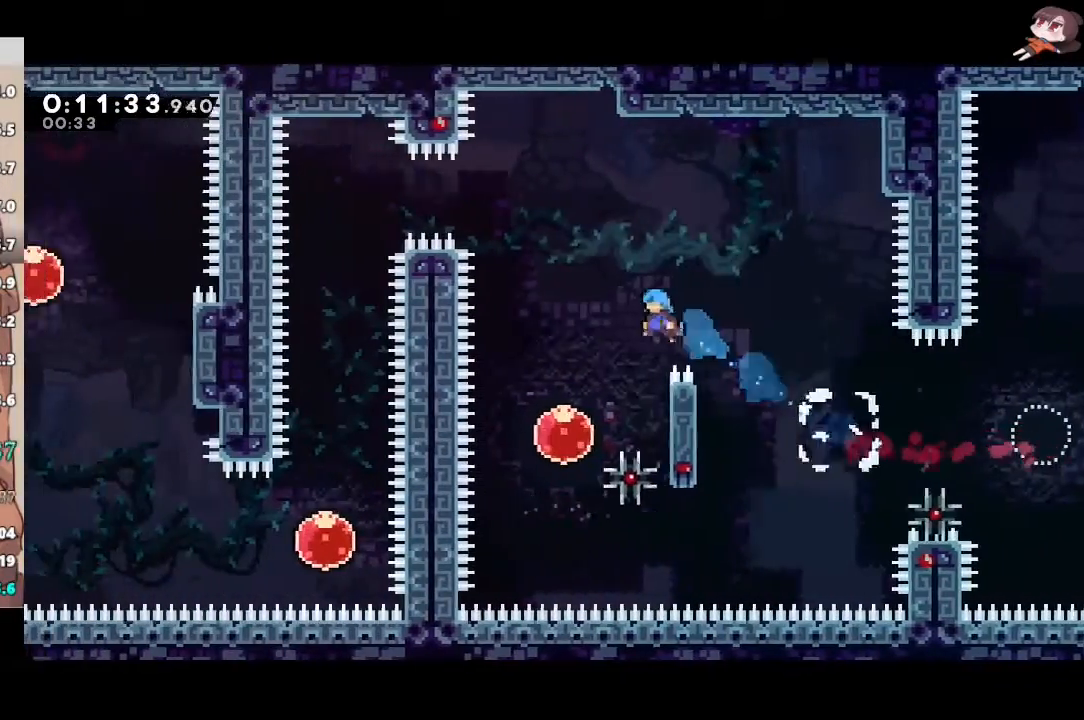
{"buttons": ["L1"], "left_stick": "center", "right_stick": "center", "events": [[217, "left_stick", "up-left"], [233, "L3", "up"], [283, "L3", "down"], [283, "X", "down"], [400, "L3", "up"], [450, "X", "up"], [450, "left_stick", "center"]]}
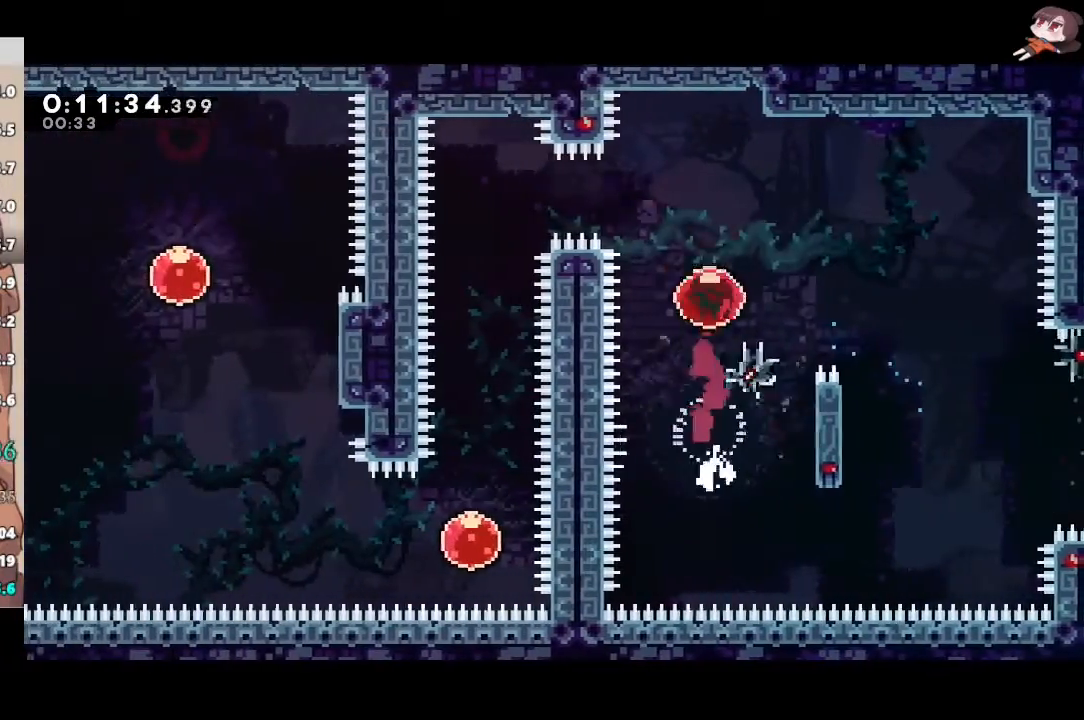
{"buttons": ["L1"], "left_stick": "center", "right_stick": "center", "events": [[50, "left_stick", "left"], [83, "L3", "down"], [150, "X", "down"], [300, "X", "up"], [400, "L3", "up"], [467, "left_stick", "center"]]}
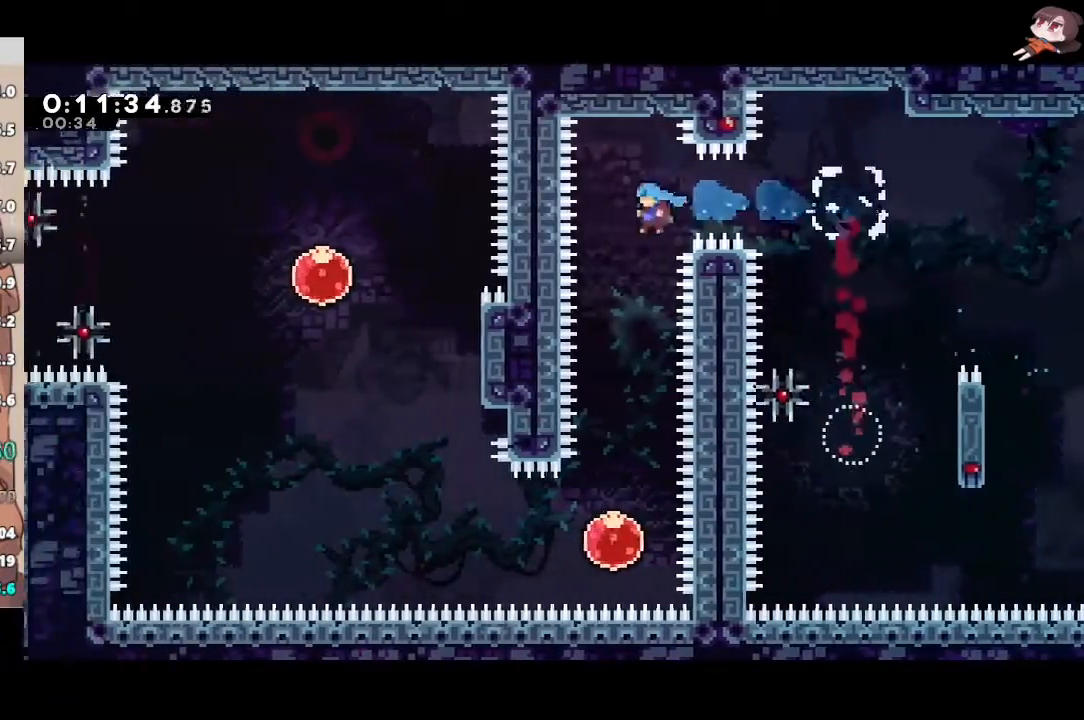
{"buttons": ["X", "L1"], "left_stick": "left", "right_stick": "center", "events": [[433, "left_stick", "left"], [483, "X", "down"]]}
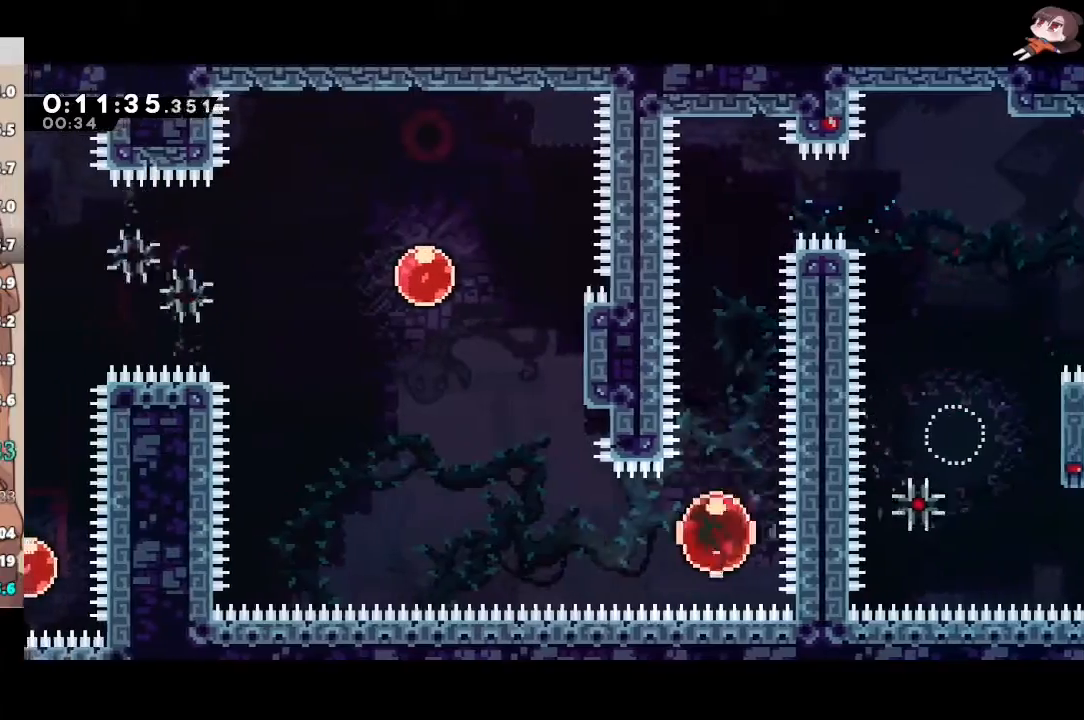
{"buttons": ["A"], "left_stick": "up-left", "right_stick": "center", "events": [[100, "L1", "up"], [117, "X", "up"], [133, "left_stick", "up"], [200, "X", "down"], [417, "A", "down"], [417, "X", "up"], [467, "left_stick", "up-left"]]}
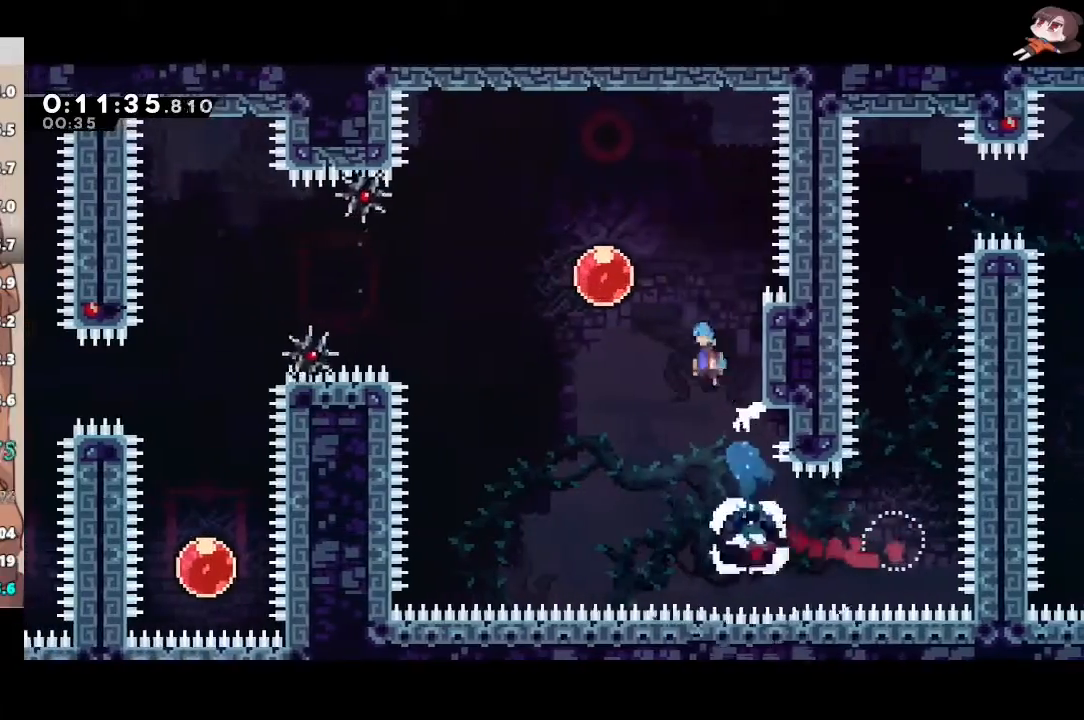
{"buttons": [], "left_stick": "center", "right_stick": "center", "events": [[33, "left_stick", "left"], [50, "L3", "down"], [167, "X", "down"], [200, "A", "up"], [250, "L3", "up"], [317, "X", "up"], [333, "left_stick", "center"]]}
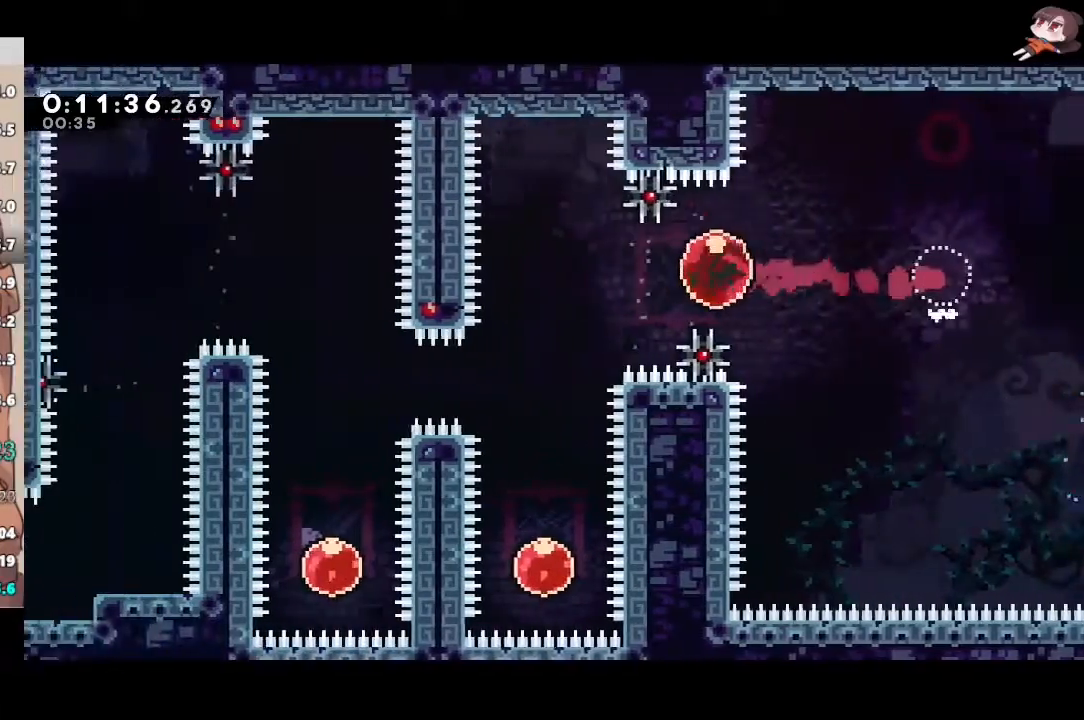
{"buttons": ["L1"], "left_stick": "down-right", "right_stick": "center", "events": [[167, "left_stick", "down-left"], [200, "X", "down"], [283, "L3", "down"], [300, "L1", "down"], [333, "X", "up"], [367, "L3", "up"], [417, "left_stick", "down-right"]]}
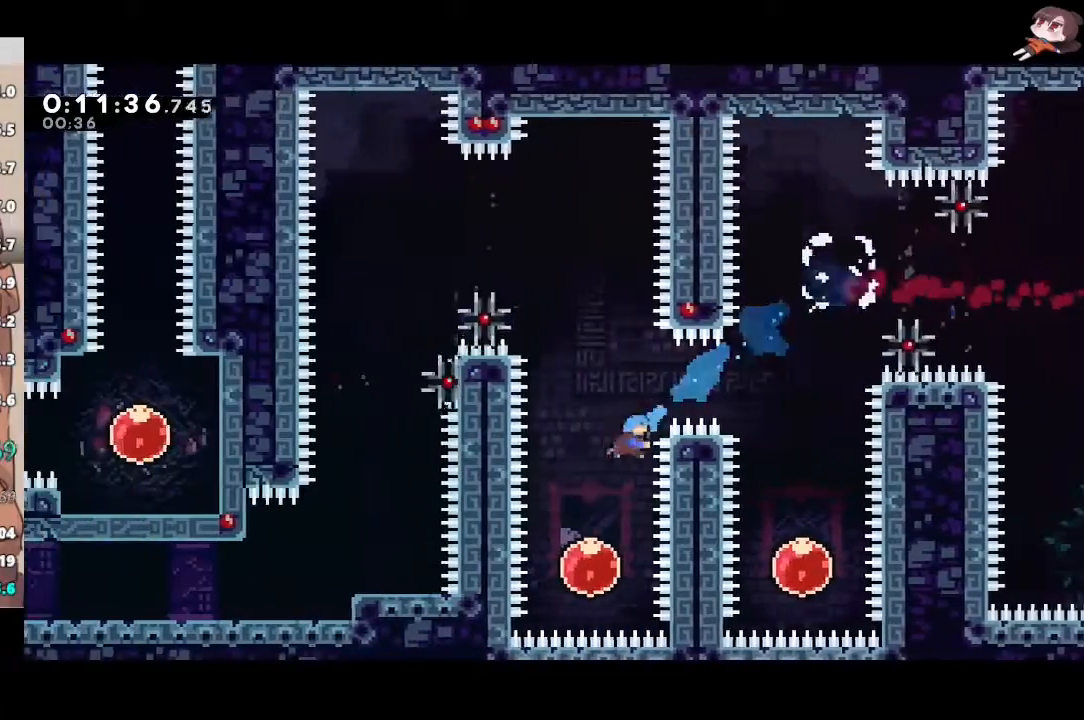
{"buttons": ["L1"], "left_stick": "left", "right_stick": "center", "events": [[150, "left_stick", "up"], [167, "X", "down"], [200, "L3", "down"], [283, "L3", "up"], [350, "X", "up"], [350, "left_stick", "center"], [483, "left_stick", "left"]]}
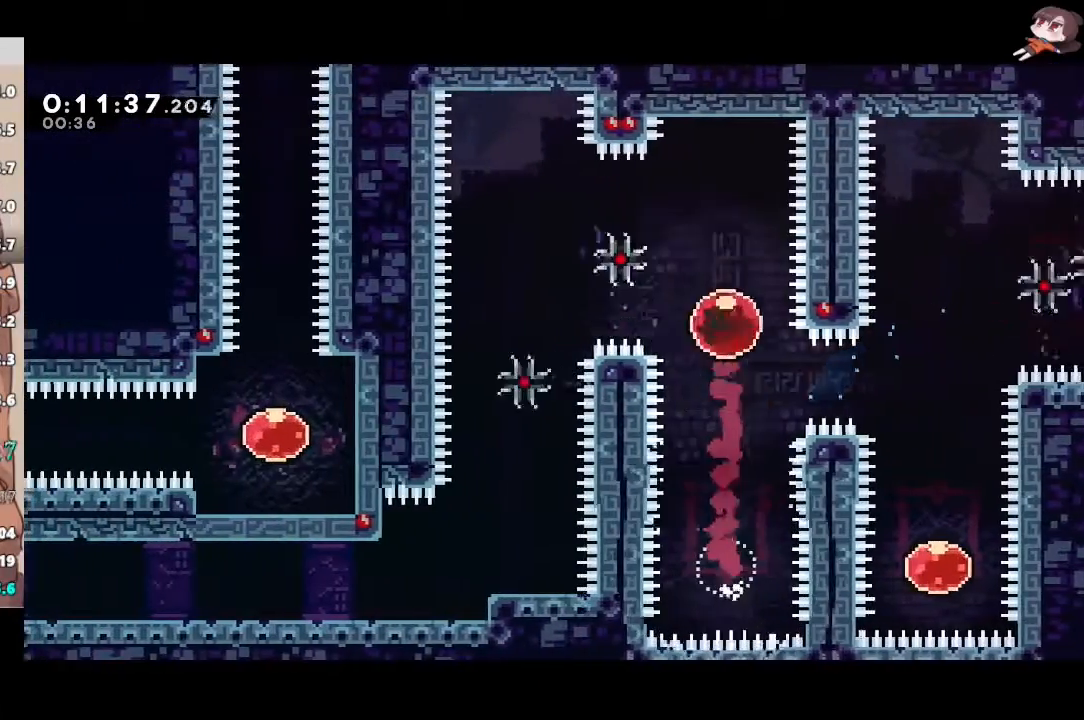
{"buttons": ["L1"], "left_stick": "left", "right_stick": "center", "events": [[17, "L3", "down"], [50, "X", "down"], [150, "L3", "up"], [183, "X", "up"], [183, "left_stick", "center"], [467, "left_stick", "left"]]}
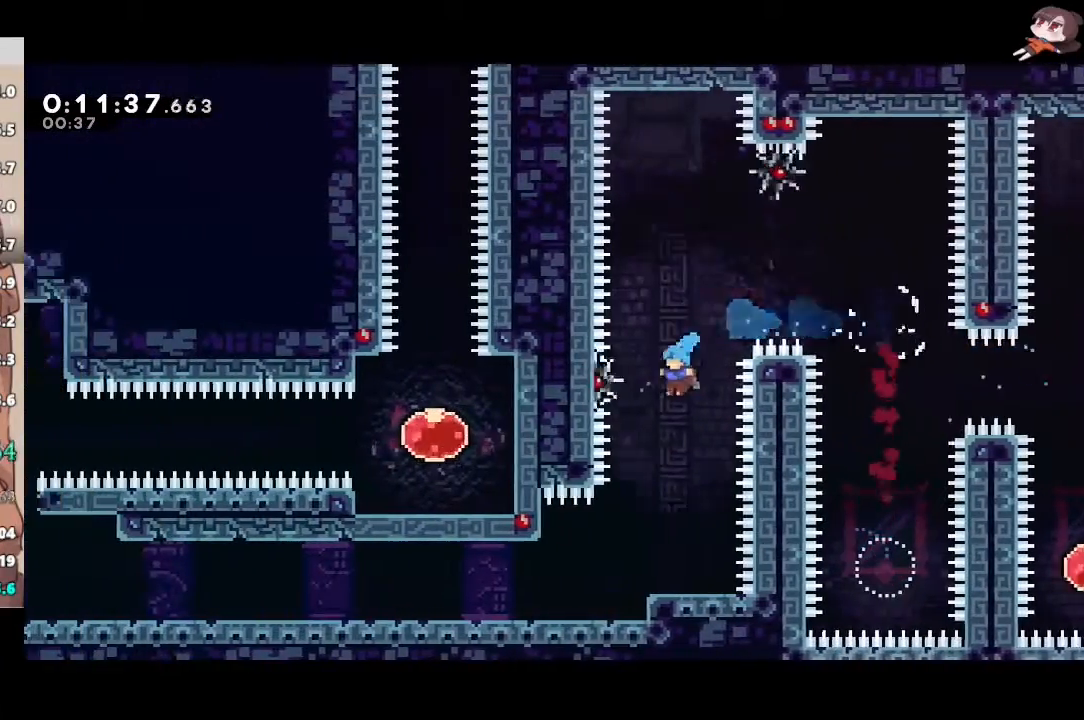
{"buttons": ["X", "L1", "L3"], "left_stick": "left", "right_stick": "center", "events": [[33, "L3", "down"], [350, "X", "down"]]}
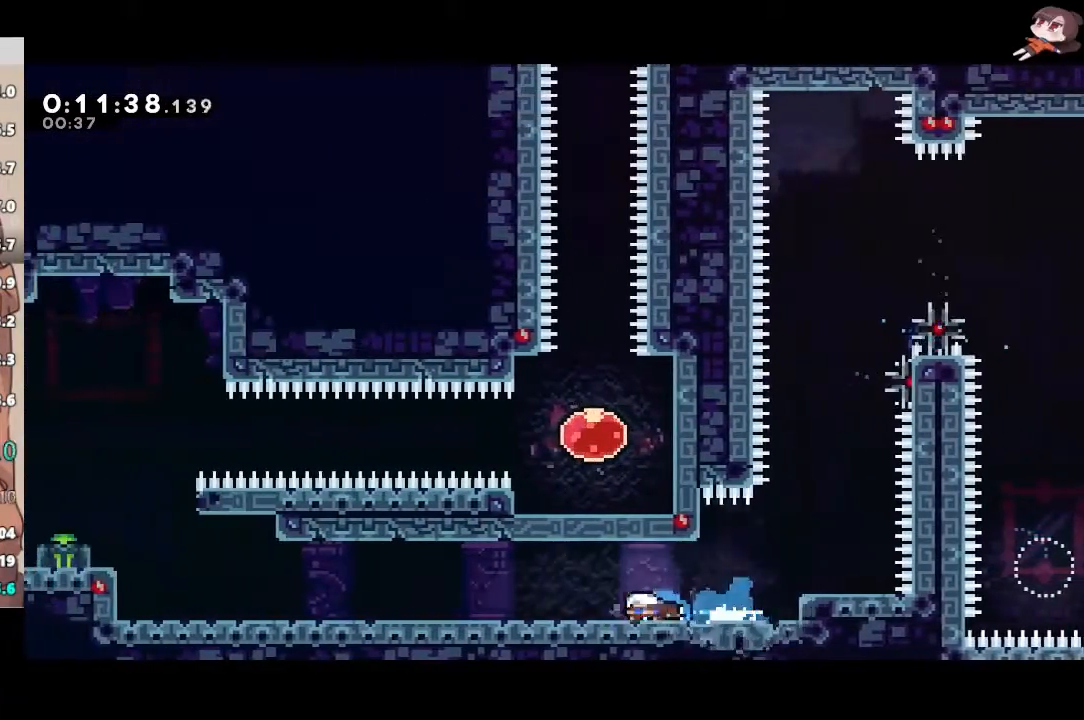
{"buttons": ["A", "L3"], "left_stick": "left", "right_stick": "center", "events": [[50, "A", "down"], [67, "X", "up"], [100, "L1", "up"], [117, "A", "up"], [317, "A", "down"]]}
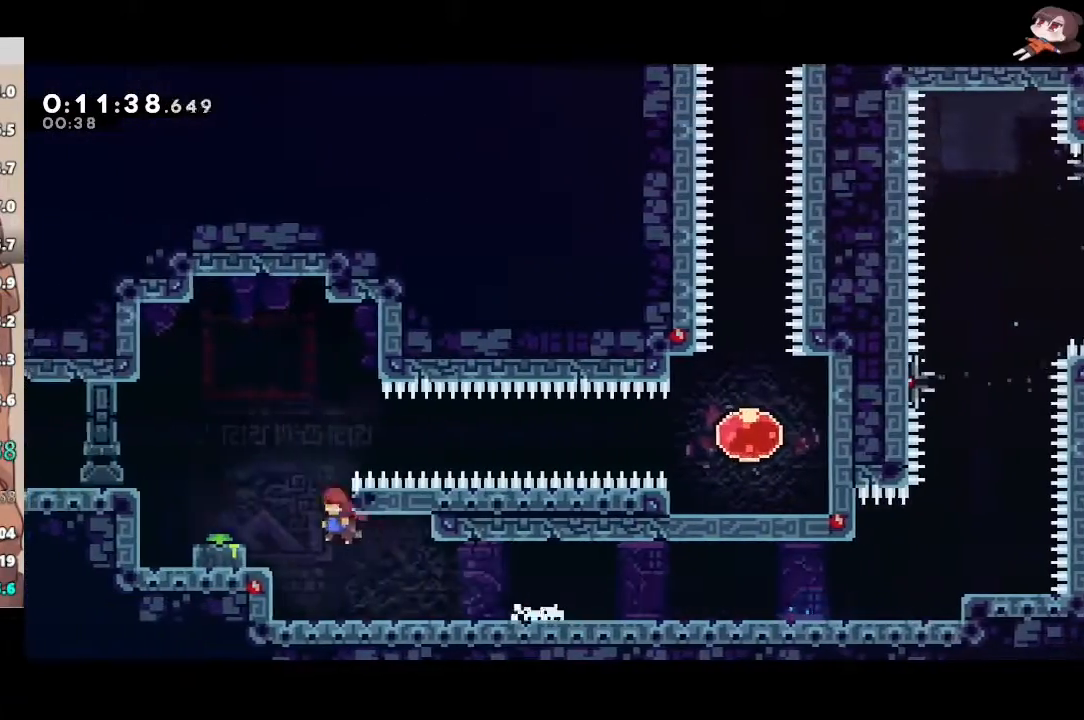
{"buttons": ["A"], "left_stick": "right", "right_stick": "center", "events": [[33, "X", "down"], [50, "A", "up"], [150, "L3", "up"], [200, "left_stick", "right"], [217, "A", "down"], [217, "X", "up"]]}
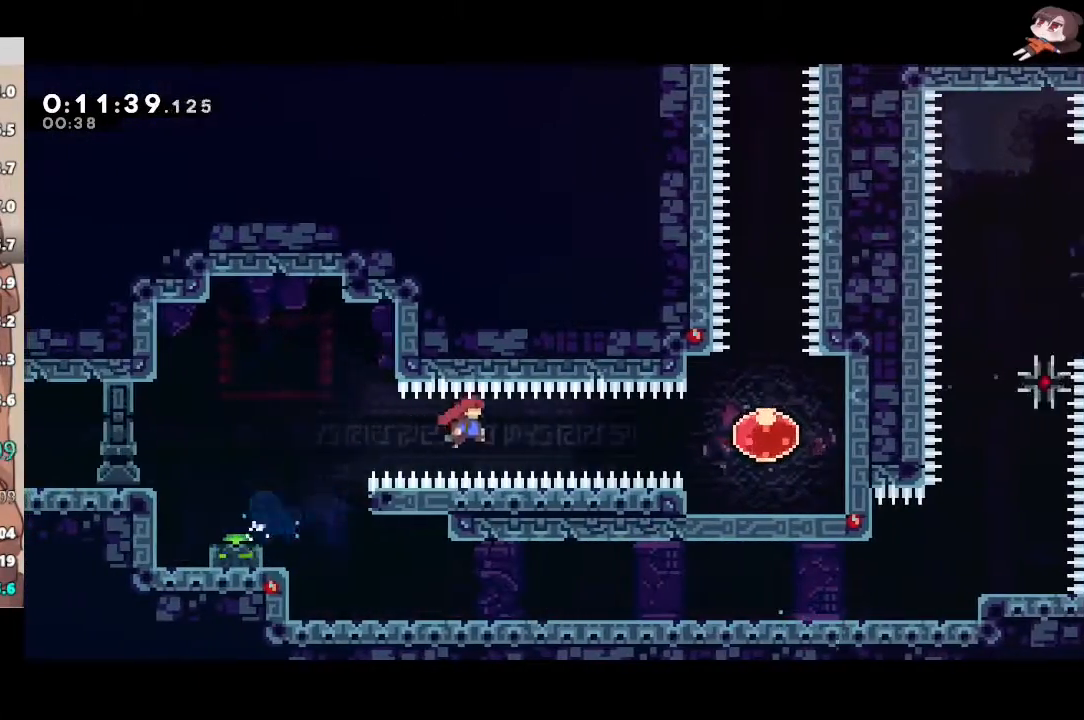
{"buttons": ["X", "R2"], "left_stick": "up", "right_stick": "center", "events": [[150, "R2", "down"], [150, "X", "down"], [183, "A", "up"], [350, "X", "up"], [417, "left_stick", "up"], [467, "X", "down"]]}
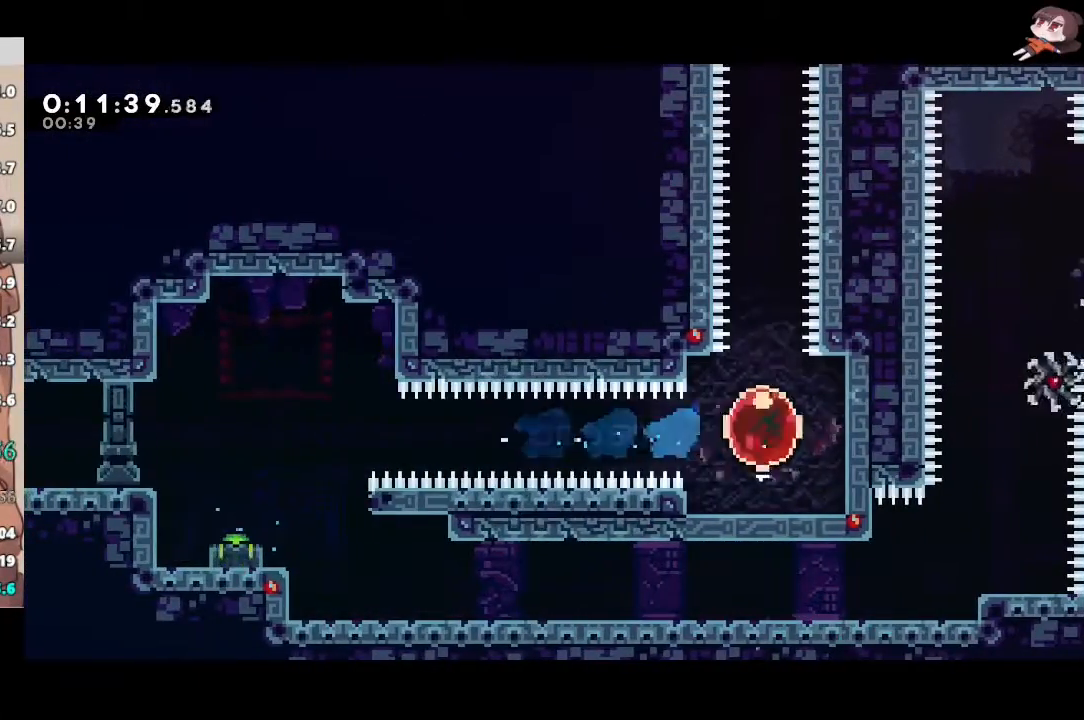
{"buttons": ["R2"], "left_stick": "center", "right_stick": "center", "events": [[133, "X", "up"], [217, "left_stick", "center"]]}
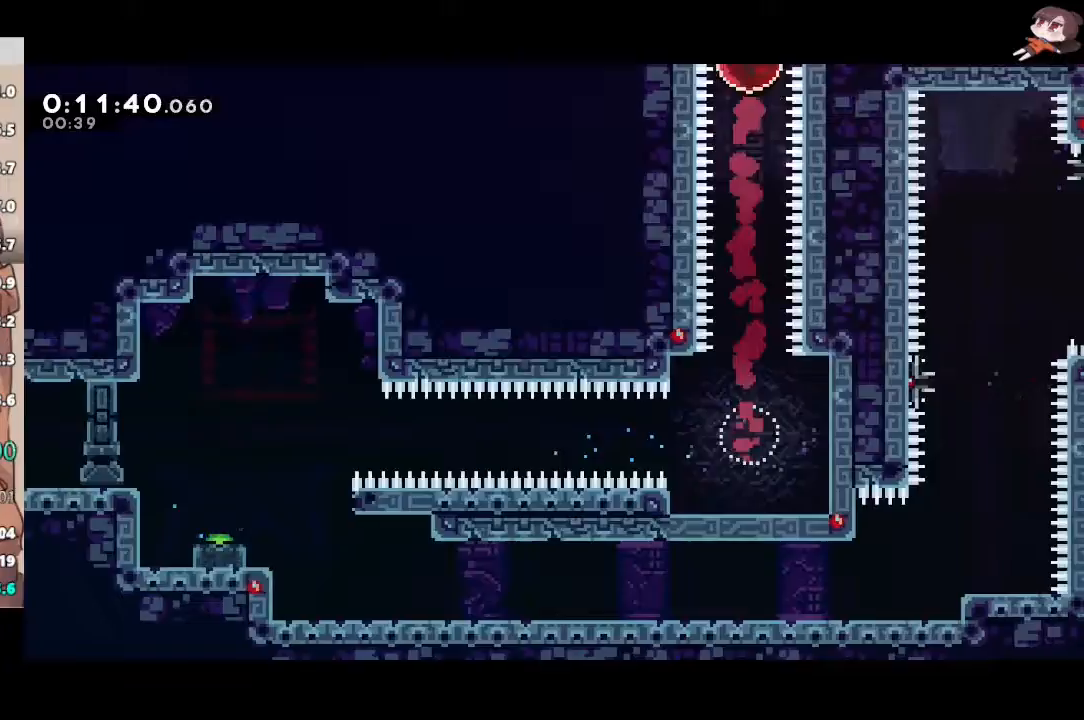
{"buttons": ["R2"], "left_stick": "up-left", "right_stick": "center", "events": [[167, "left_stick", "up-left"]]}
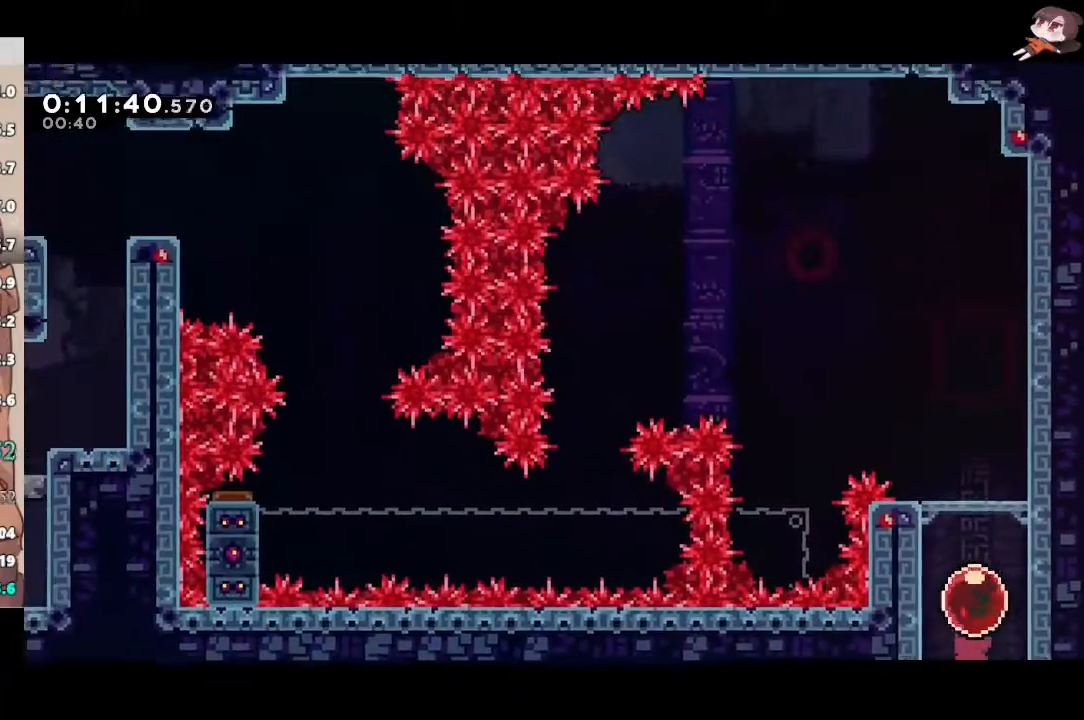
{"buttons": ["X", "R2", "L3"], "left_stick": "up-left", "right_stick": "center", "events": [[367, "X", "down"], [417, "L3", "down"]]}
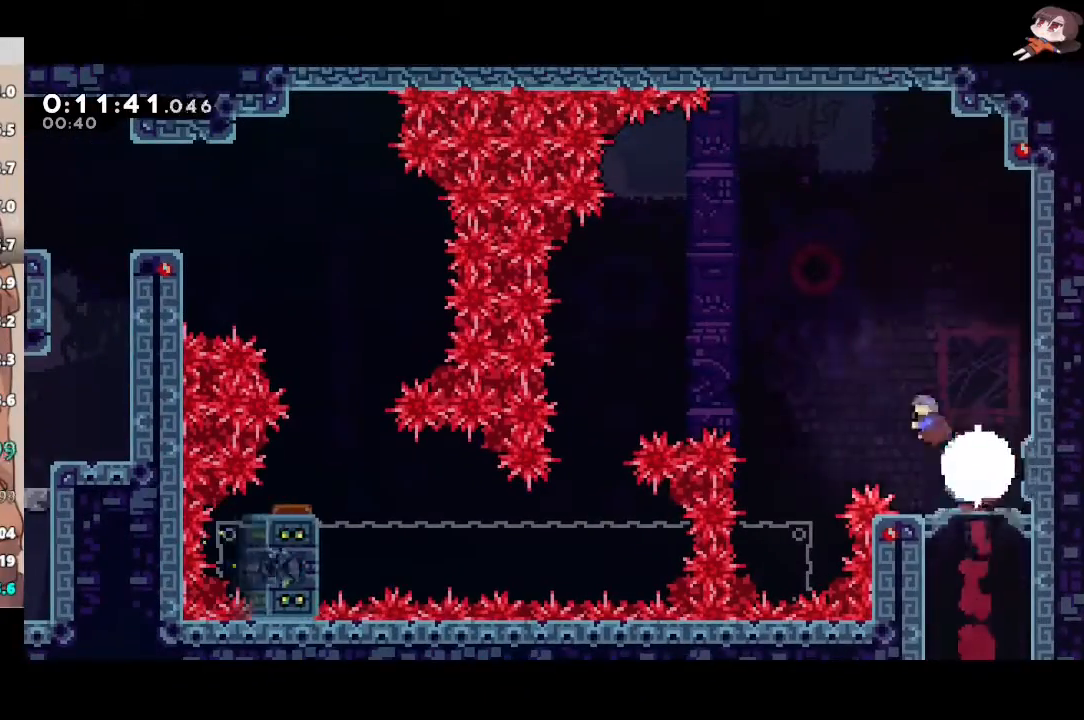
{"buttons": ["L1"], "left_stick": "center", "right_stick": "center", "events": [[33, "L1", "down"], [33, "X", "up"], [50, "R2", "up"], [300, "L3", "up"], [350, "left_stick", "center"]]}
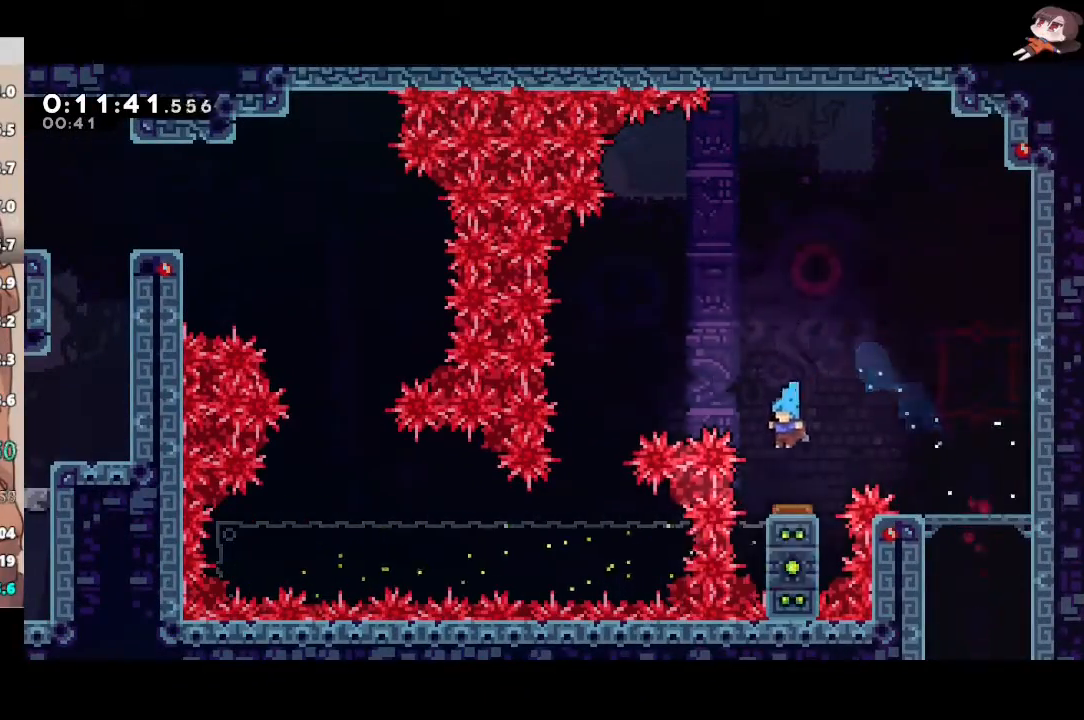
{"buttons": ["L1", "L3"], "left_stick": "left", "right_stick": "center", "events": [[33, "left_stick", "left"], [217, "L3", "down"]]}
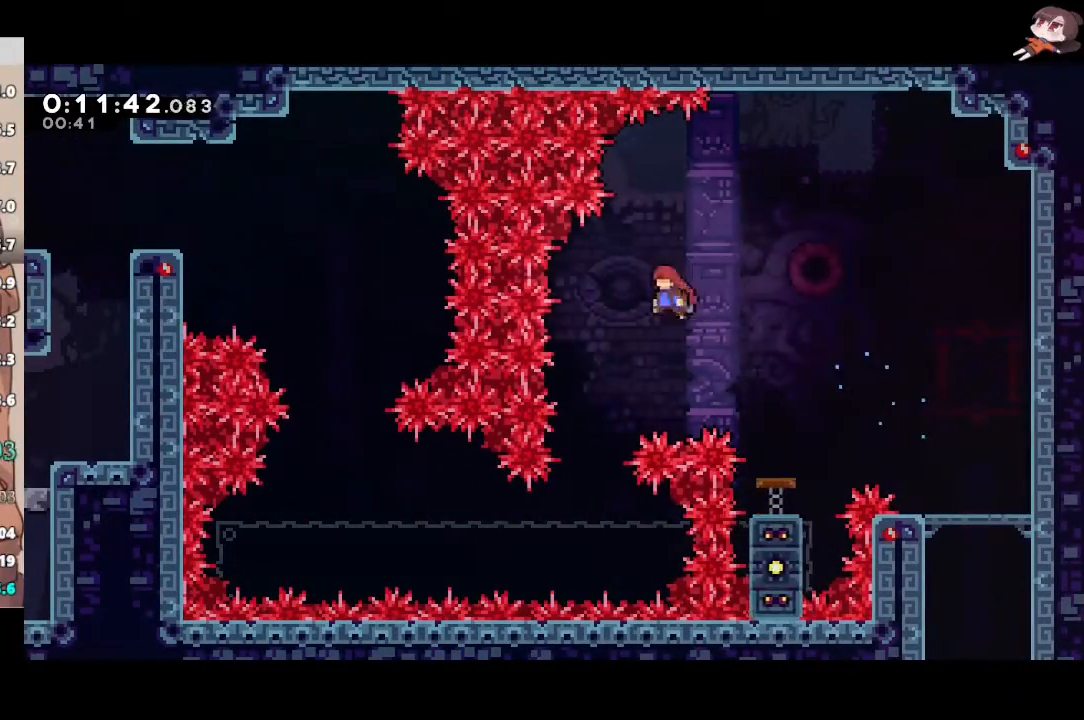
{"buttons": ["R2"], "left_stick": "right", "right_stick": "center", "events": [[167, "L3", "up"], [217, "left_stick", "center"], [267, "L1", "up"], [433, "R2", "down"], [433, "left_stick", "right"]]}
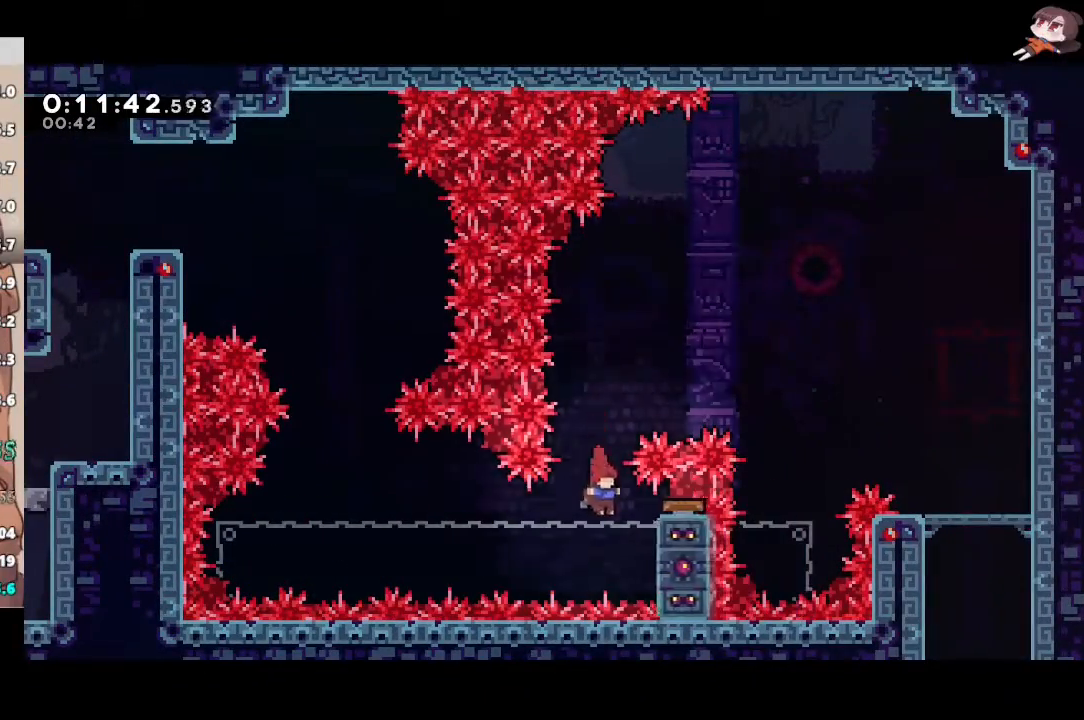
{"buttons": ["R2"], "left_stick": "up", "right_stick": "center", "events": [[117, "left_stick", "center"], [433, "left_stick", "up"]]}
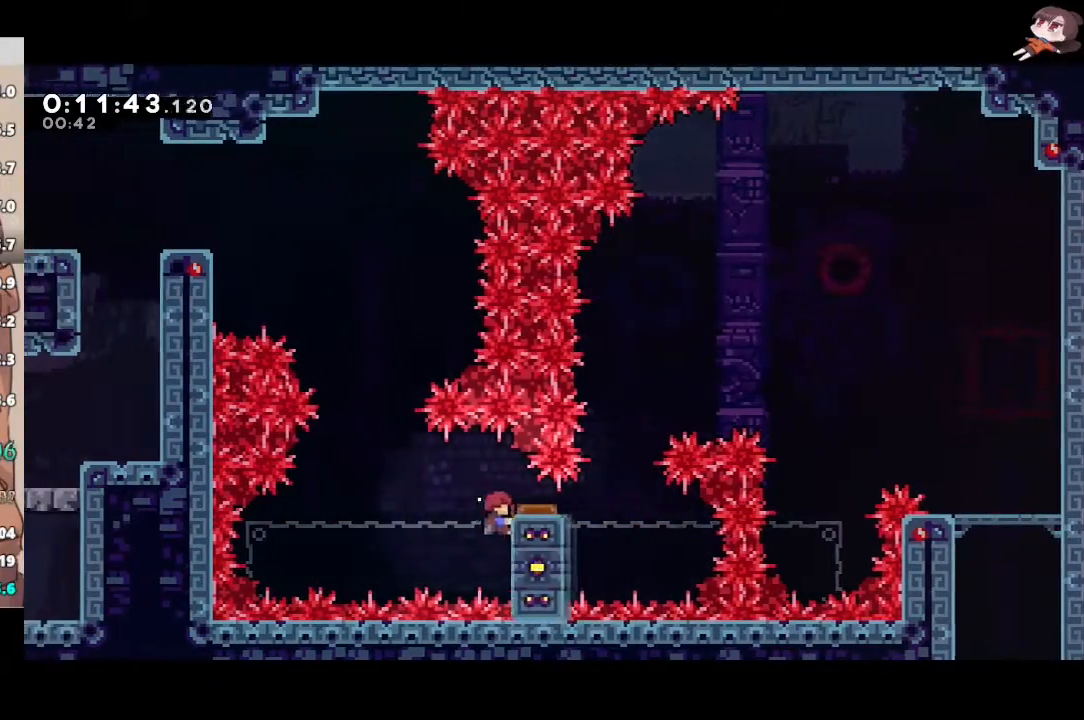
{"buttons": ["R2", "L3"], "left_stick": "up-left", "right_stick": "center", "events": [[400, "left_stick", "up-left"], [467, "L3", "down"]]}
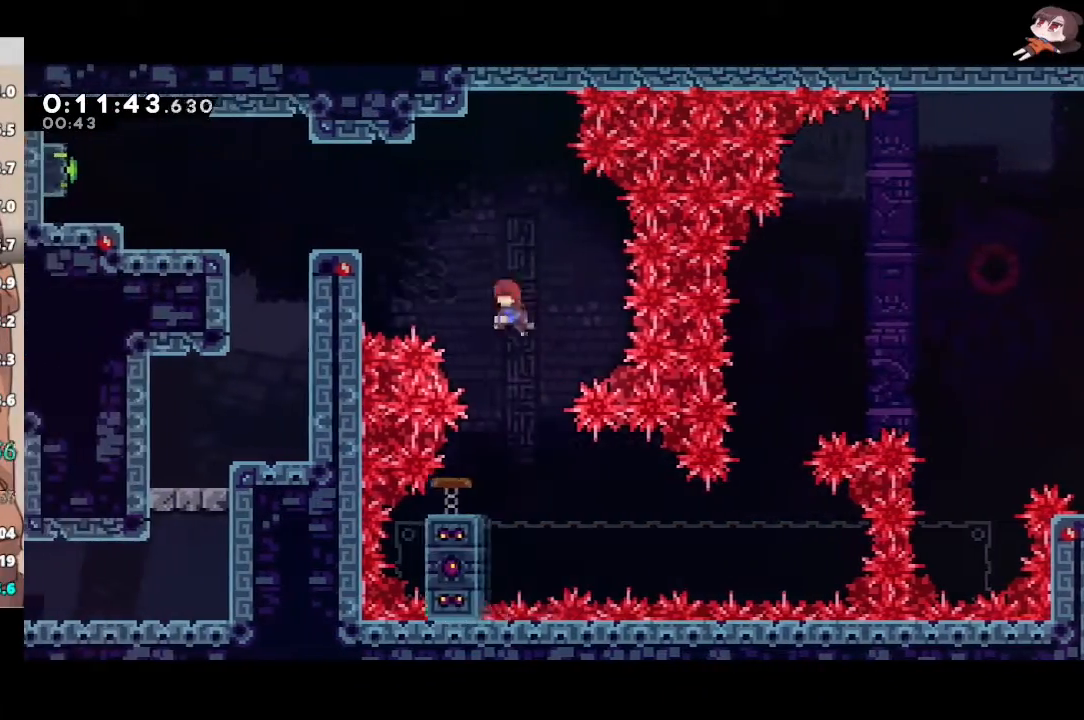
{"buttons": [], "left_stick": "center", "right_stick": "center", "events": [[33, "X", "down"], [183, "left_stick", "left"], [217, "X", "up"], [233, "R2", "up"], [383, "L3", "up"], [417, "left_stick", "center"]]}
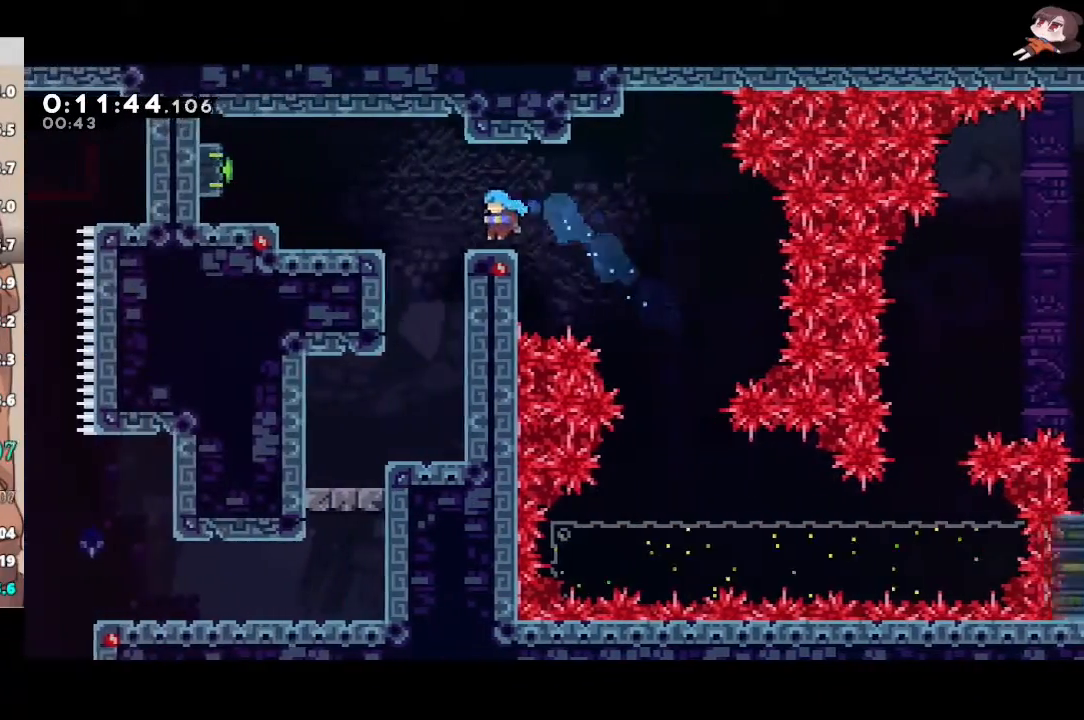
{"buttons": ["X"], "left_stick": "left", "right_stick": "center", "events": [[50, "left_stick", "left"], [100, "X", "down"], [283, "A", "down"], [283, "L3", "down"], [283, "X", "up"], [367, "A", "up"], [367, "X", "down"], [483, "L3", "up"]]}
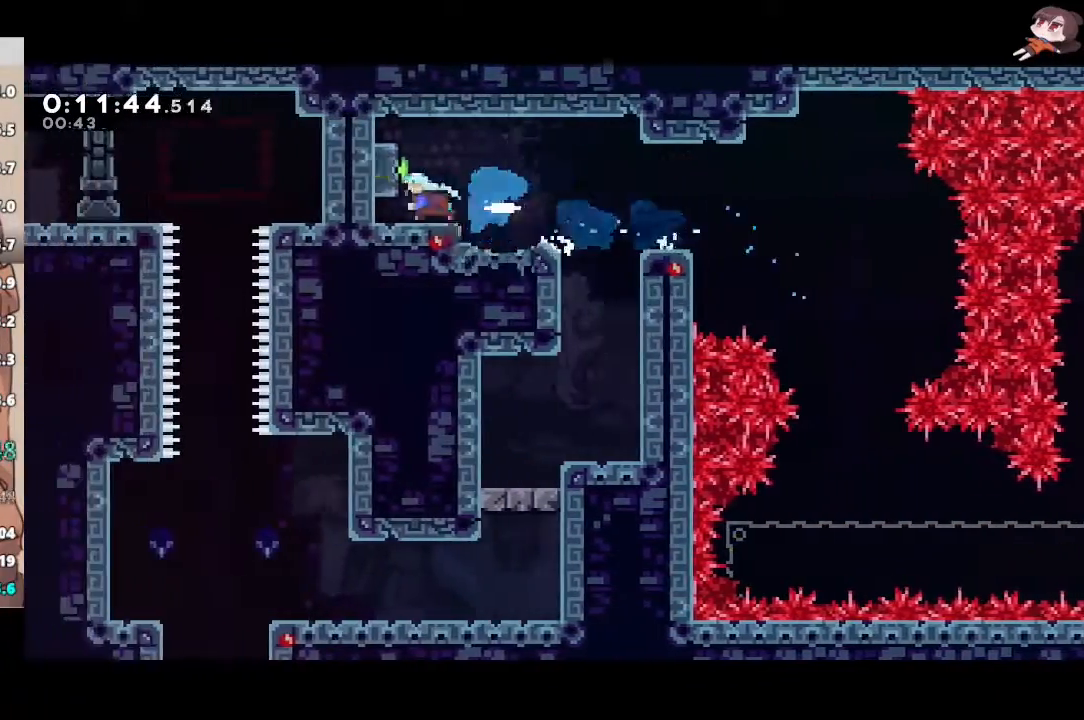
{"buttons": ["L1"], "left_stick": "center", "right_stick": "center", "events": [[33, "X", "up"], [50, "left_stick", "right"], [100, "X", "down"], [200, "L1", "down"], [250, "X", "up"], [367, "left_stick", "center"]]}
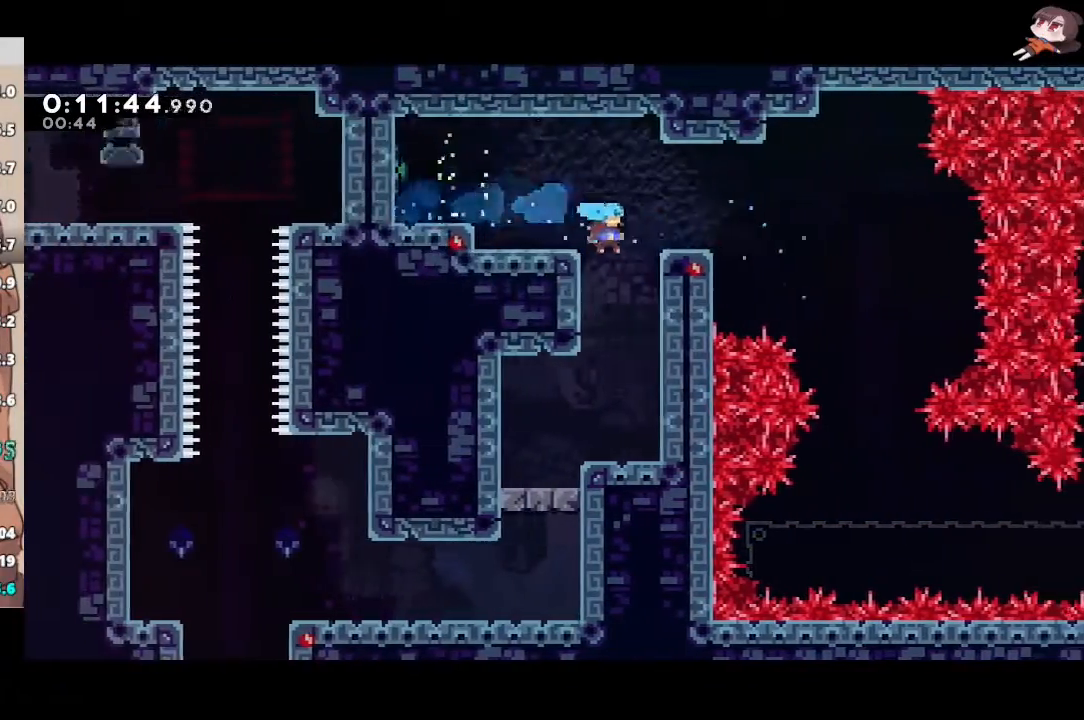
{"buttons": ["X", "L1", "L3"], "left_stick": "left", "right_stick": "center", "events": [[83, "left_stick", "left"], [400, "L3", "down"], [417, "X", "down"]]}
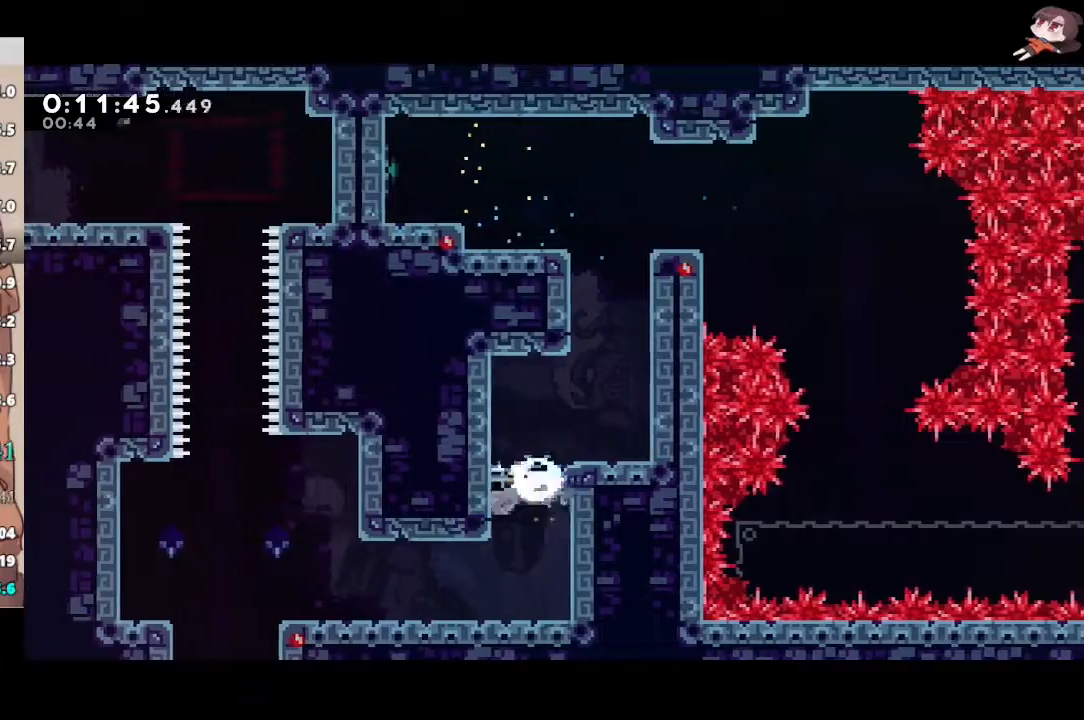
{"buttons": ["X", "L1", "L3"], "left_stick": "left", "right_stick": "center", "events": [[33, "L3", "up"], [100, "left_stick", "down"], [133, "A", "down"], [133, "X", "up"], [200, "X", "down"], [217, "A", "up"], [350, "X", "up"], [400, "left_stick", "left"], [450, "L3", "down"], [450, "X", "down"]]}
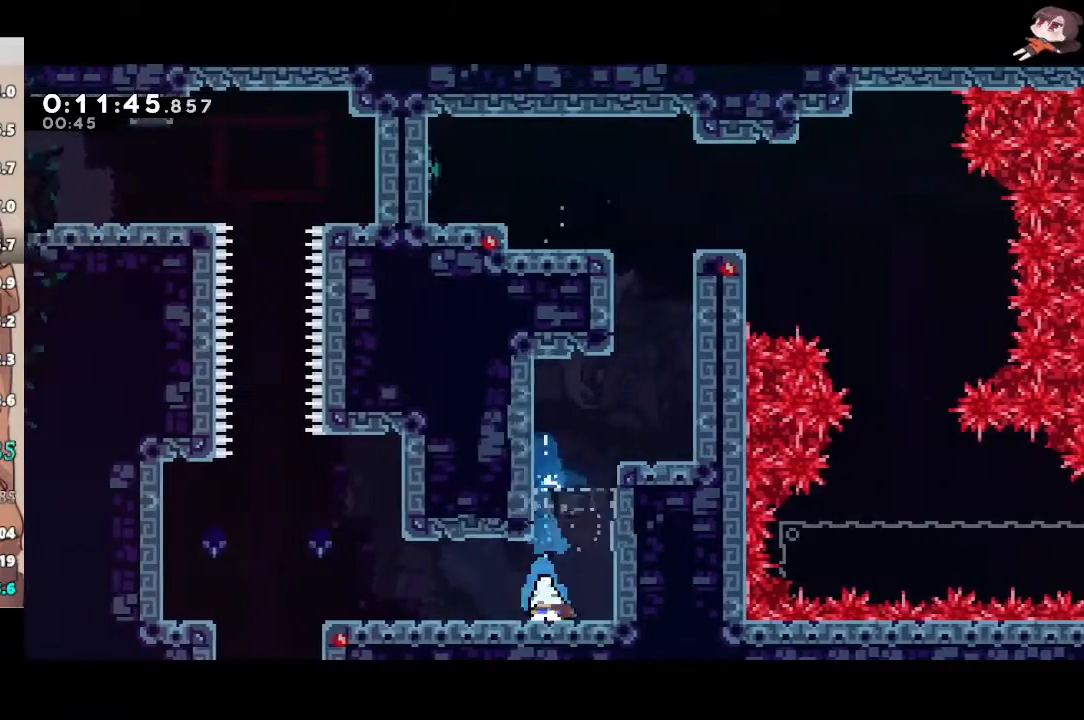
{"buttons": [], "left_stick": "center", "right_stick": "center", "events": [[133, "L3", "up"], [133, "X", "up"], [167, "L1", "up"], [200, "left_stick", "center"], [317, "A", "down"], [333, "left_stick", "right"], [500, "A", "up"], [500, "left_stick", "center"]]}
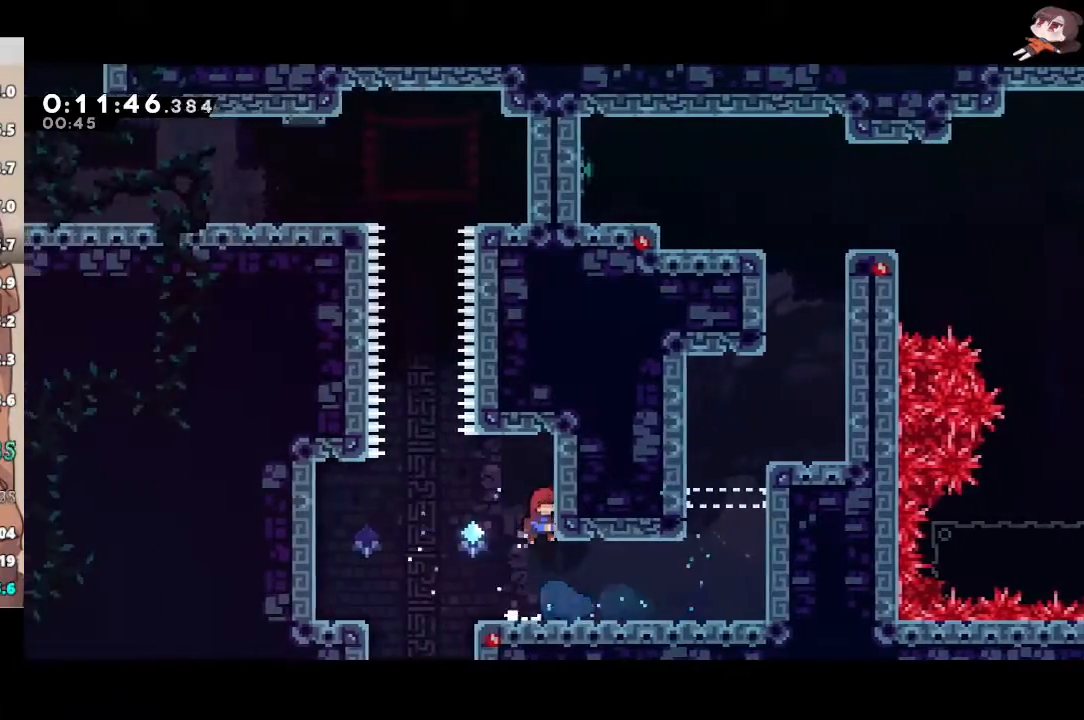
{"buttons": ["A"], "left_stick": "up", "right_stick": "center", "events": [[17, "left_stick", "left"], [50, "A", "down"], [217, "A", "up"], [217, "left_stick", "center"], [267, "A", "down"], [383, "left_stick", "up"]]}